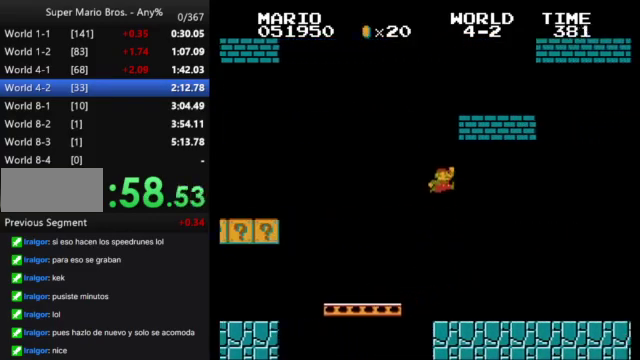
Gameplay with a controller (Nintendo layout); each line is a JSON object with the inputs held at the frame after it. "events" lists button and stick changes between this image and that frame as [ms after this image, input, new state], when the widget could be followed in between. Not read: L3 R3.
{"buttons": ["B", "DPAD_RIGHT"], "events": [[267, "A", "up"]]}
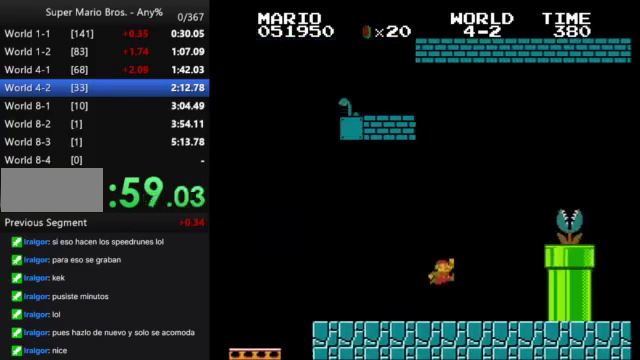
{"buttons": ["A", "B", "DPAD_RIGHT"], "events": [[267, "A", "down"]]}
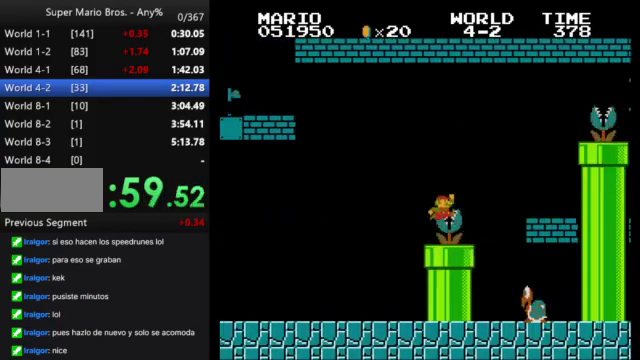
{"buttons": ["B", "DPAD_RIGHT"], "events": [[300, "A", "up"], [367, "DPAD_LEFT", "down"], [367, "DPAD_RIGHT", "up"], [467, "DPAD_LEFT", "up"], [467, "DPAD_RIGHT", "down"]]}
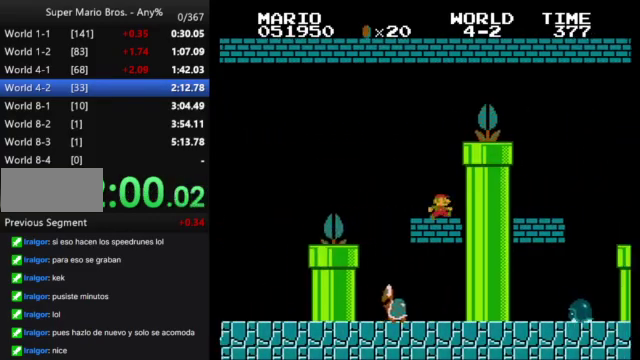
{"buttons": ["A", "B", "DPAD_RIGHT"], "events": [[33, "A", "down"]]}
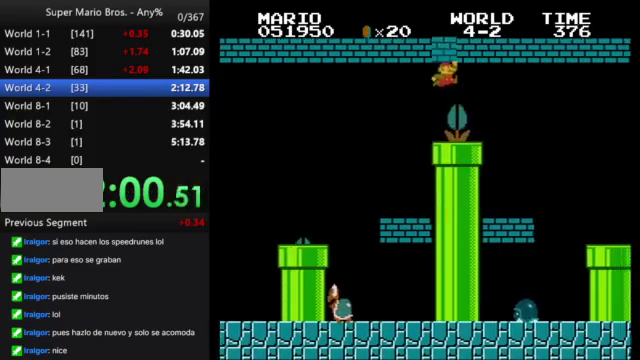
{"buttons": [], "events": [[267, "A", "up"], [300, "DPAD_RIGHT", "up"], [333, "B", "up"]]}
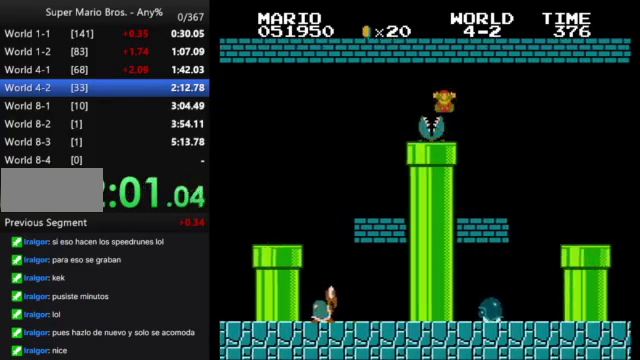
{"buttons": [], "events": []}
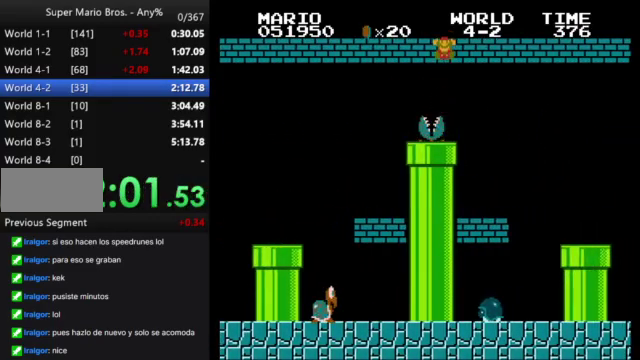
{"buttons": [], "events": []}
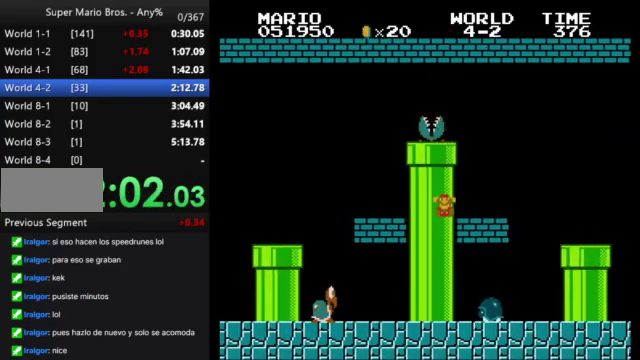
{"buttons": [], "events": []}
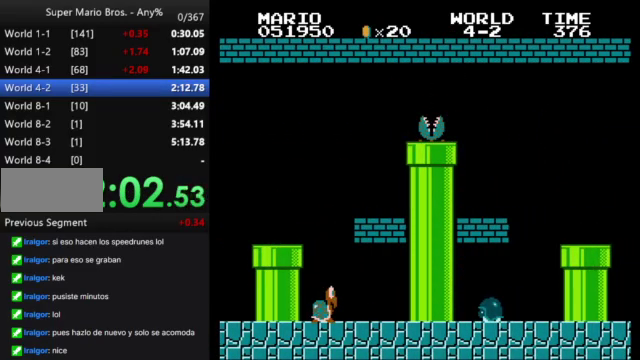
{"buttons": [], "events": []}
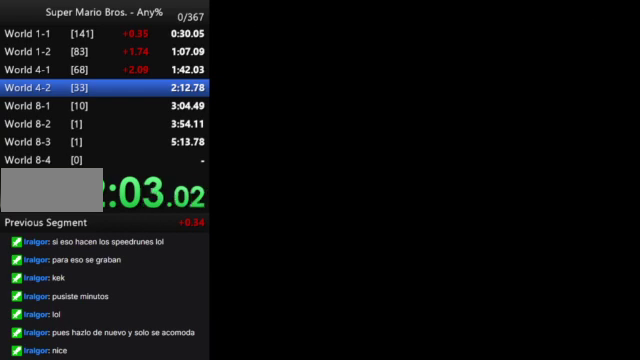
{"buttons": [], "events": []}
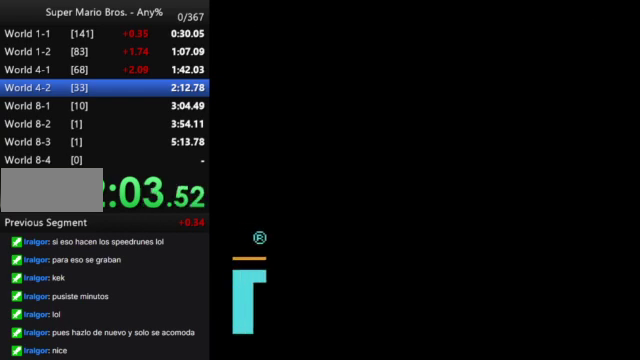
{"buttons": ["A"], "events": [[333, "A", "down"]]}
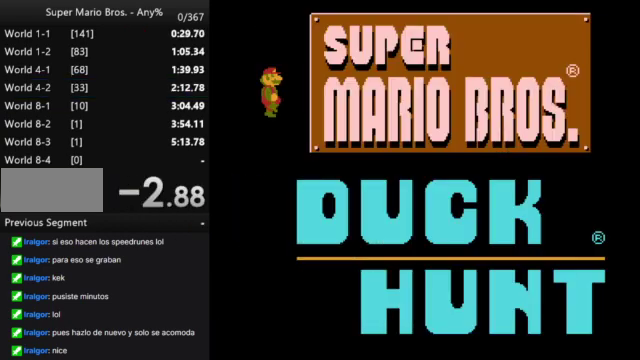
{"buttons": [], "events": [[133, "A", "up"]]}
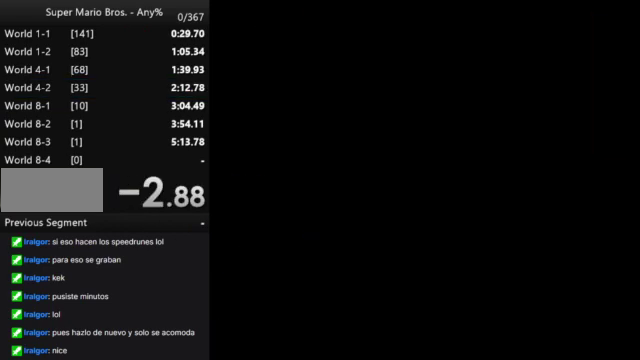
{"buttons": [], "events": []}
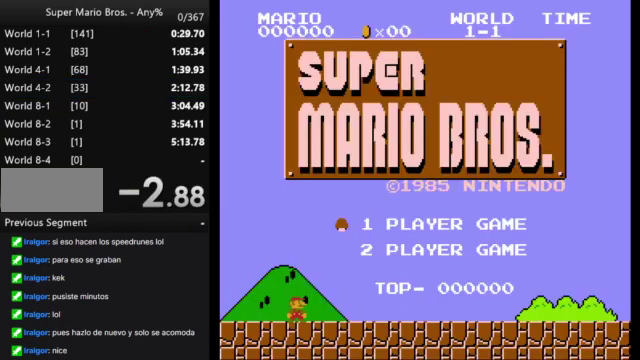
{"buttons": ["B", "DPAD_RIGHT"], "events": [[33, "START", "down"], [167, "START", "up"], [300, "B", "down"], [300, "DPAD_RIGHT", "down"]]}
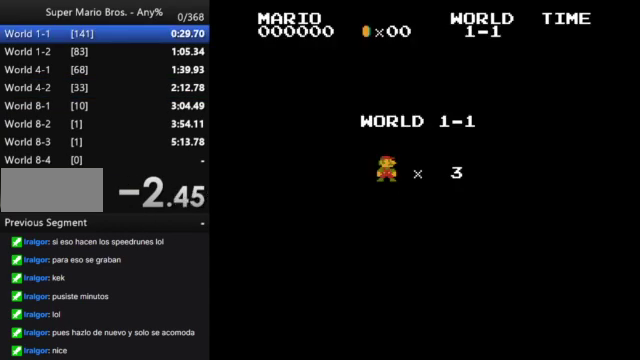
{"buttons": ["B", "DPAD_RIGHT"], "events": []}
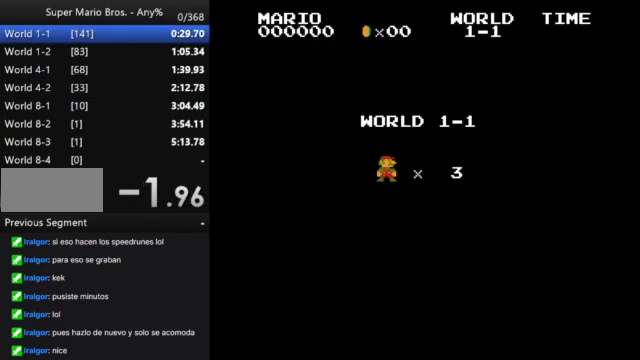
{"buttons": ["B", "DPAD_RIGHT"], "events": []}
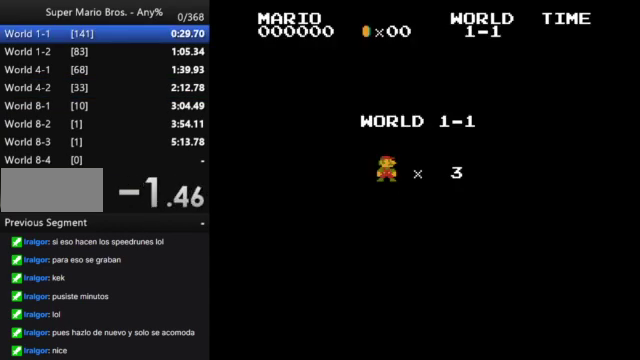
{"buttons": ["B", "DPAD_RIGHT"], "events": []}
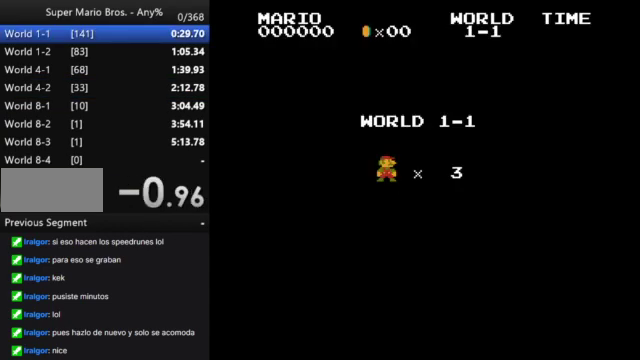
{"buttons": ["B", "DPAD_RIGHT"], "events": []}
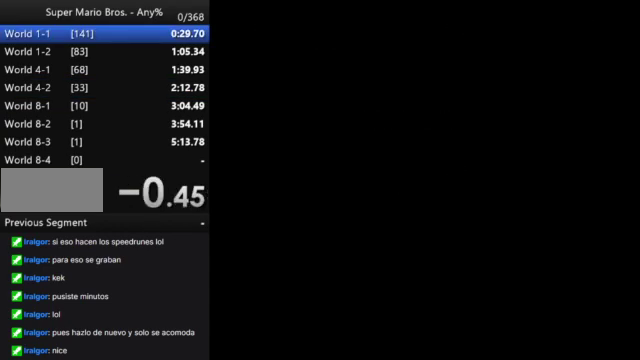
{"buttons": ["B", "DPAD_RIGHT"], "events": []}
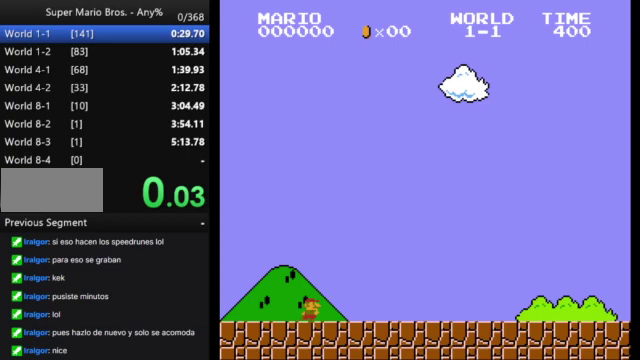
{"buttons": ["B", "DPAD_RIGHT"], "events": []}
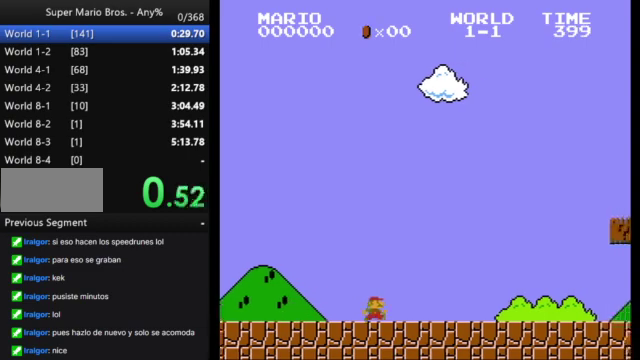
{"buttons": ["B", "DPAD_RIGHT"], "events": []}
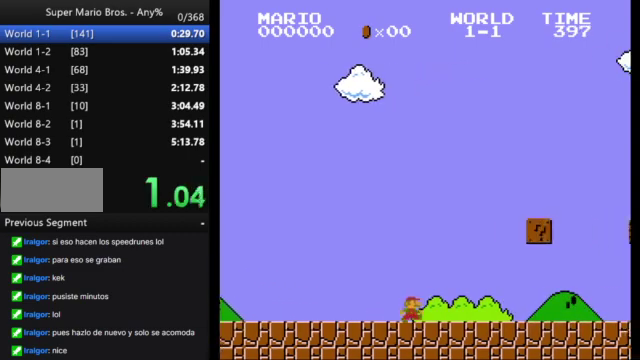
{"buttons": ["B", "DPAD_RIGHT"], "events": []}
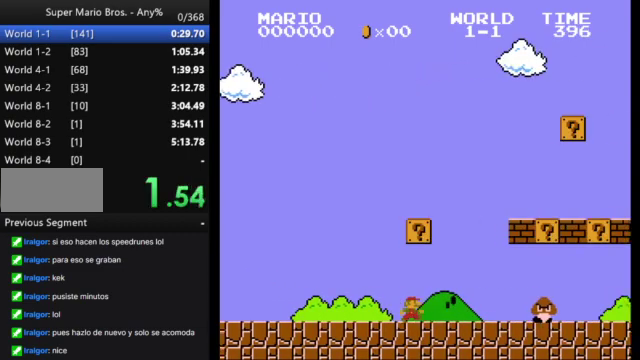
{"buttons": ["A", "B", "DPAD_RIGHT"], "events": [[67, "A", "down"]]}
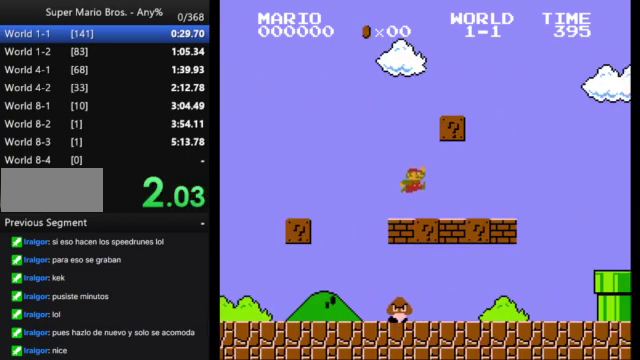
{"buttons": ["B", "DPAD_RIGHT"], "events": [[133, "A", "up"], [267, "A", "down"], [467, "A", "up"]]}
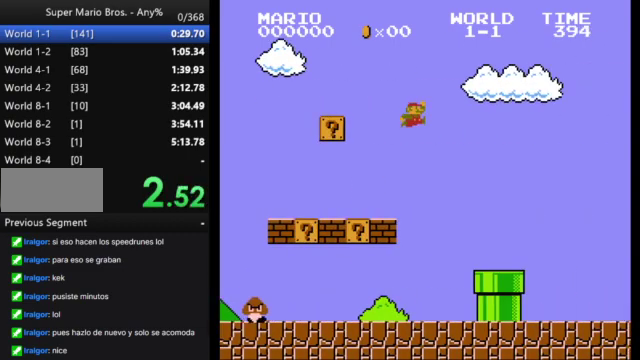
{"buttons": ["B", "DPAD_RIGHT"], "events": []}
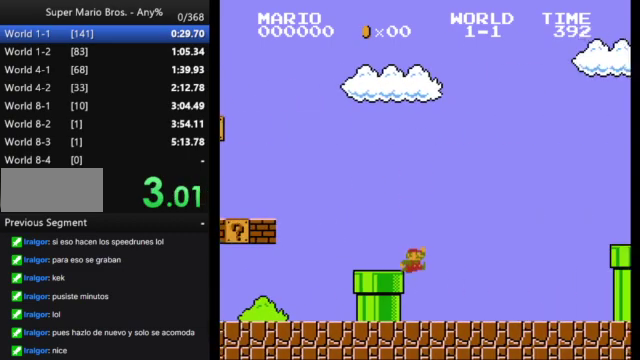
{"buttons": ["A", "B", "DPAD_RIGHT"], "events": [[300, "A", "down"]]}
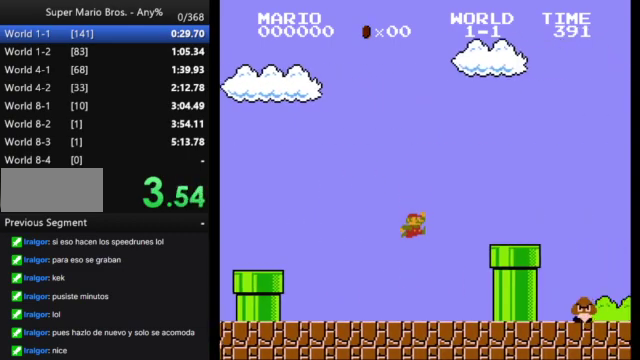
{"buttons": ["A", "B", "DPAD_RIGHT"], "events": [[167, "A", "up"], [500, "A", "down"]]}
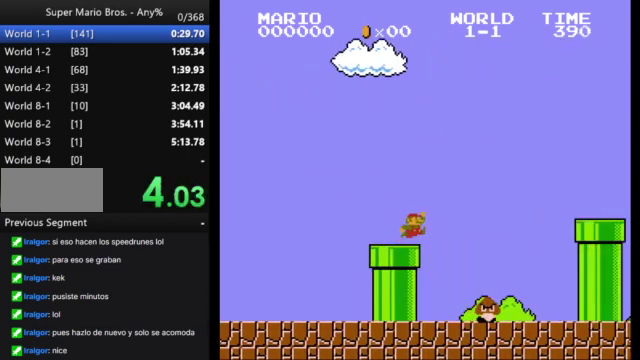
{"buttons": ["B", "DPAD_RIGHT"], "events": [[367, "A", "up"]]}
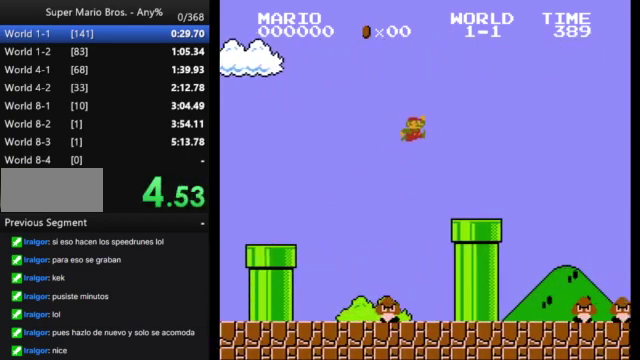
{"buttons": ["A", "B", "DPAD_RIGHT"], "events": [[400, "A", "down"]]}